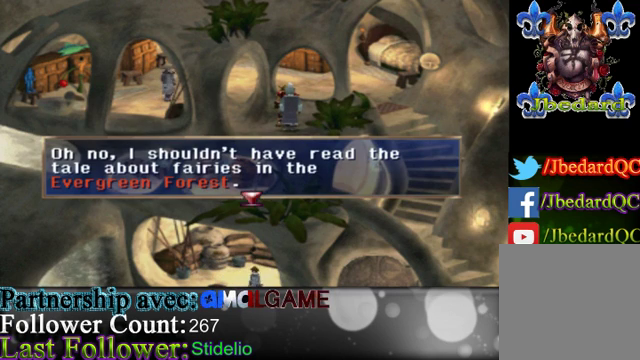
Gameplay with a controller (Xbox layout); each line is a JSON object with the inputs held at the frame after it. "events" lists button and stick changes between this image and that frame as [ms after this image, input, new state], when the widget could be followed in between. Not read: L3 R3 right_stick.
{"buttons": ["A"], "left_stick": "center", "events": [[333, "A", "up"], [467, "A", "down"]]}
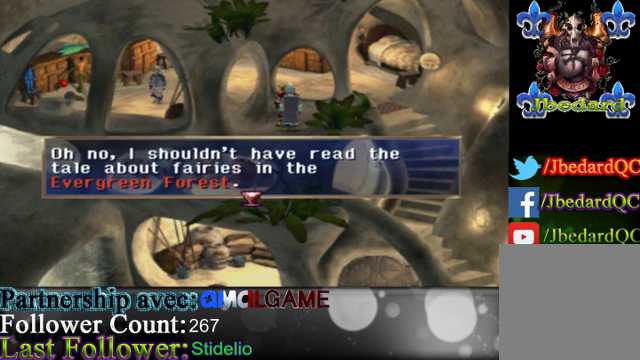
{"buttons": [], "left_stick": "center", "events": [[133, "A", "up"]]}
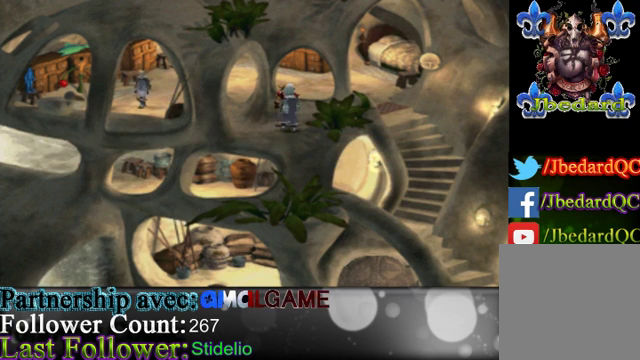
{"buttons": [], "left_stick": "up-left", "events": [[100, "left_stick", "left"], [167, "left_stick", "up-left"]]}
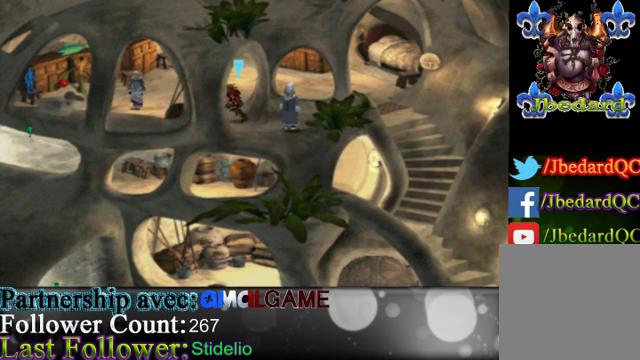
{"buttons": [], "left_stick": "up", "events": [[233, "left_stick", "up"]]}
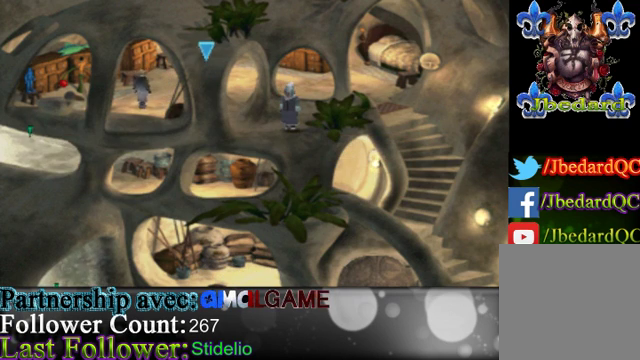
{"buttons": [], "left_stick": "up-right", "events": [[33, "left_stick", "up-left"], [367, "left_stick", "up-right"]]}
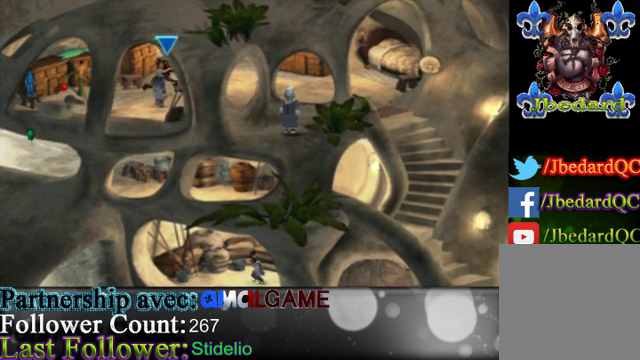
{"buttons": [], "left_stick": "right", "events": [[367, "left_stick", "right"]]}
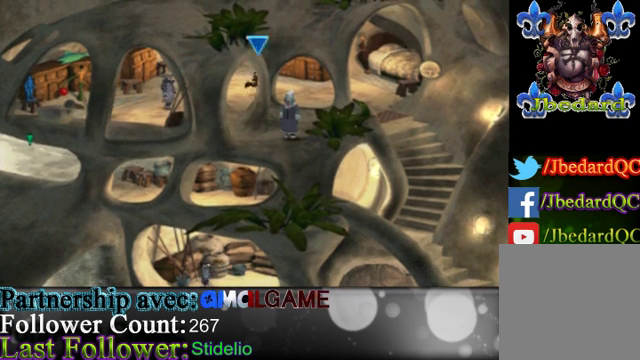
{"buttons": [], "left_stick": "down-right", "events": [[167, "left_stick", "down-right"]]}
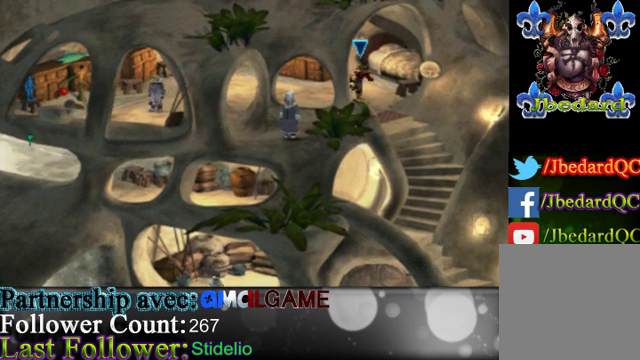
{"buttons": [], "left_stick": "down-right", "events": []}
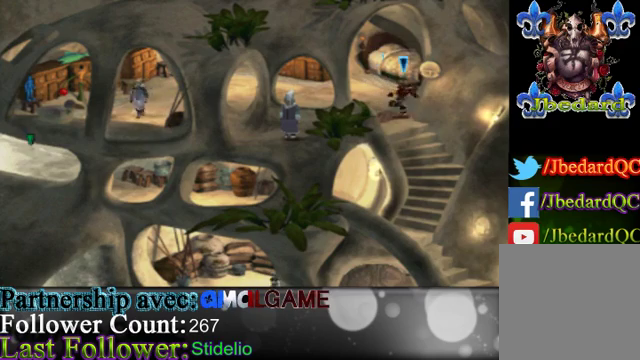
{"buttons": [], "left_stick": "down", "events": [[300, "left_stick", "down"]]}
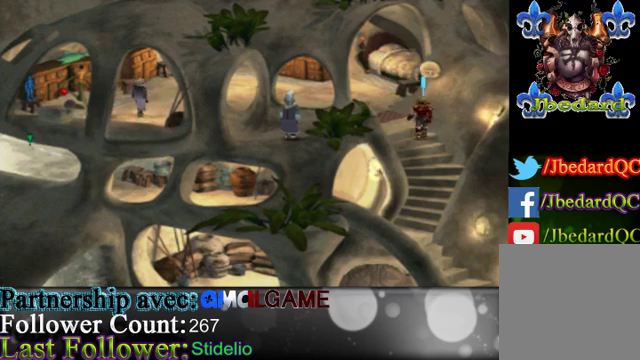
{"buttons": [], "left_stick": "down", "events": []}
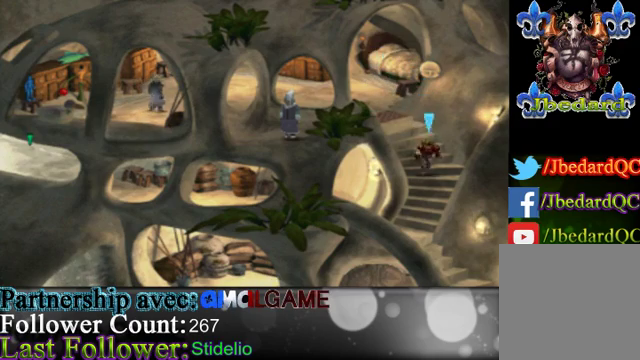
{"buttons": [], "left_stick": "down-left", "events": [[400, "left_stick", "down-left"]]}
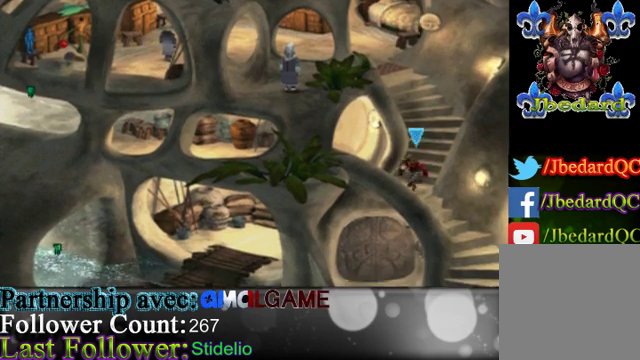
{"buttons": [], "left_stick": "down-right", "events": [[367, "left_stick", "down-right"]]}
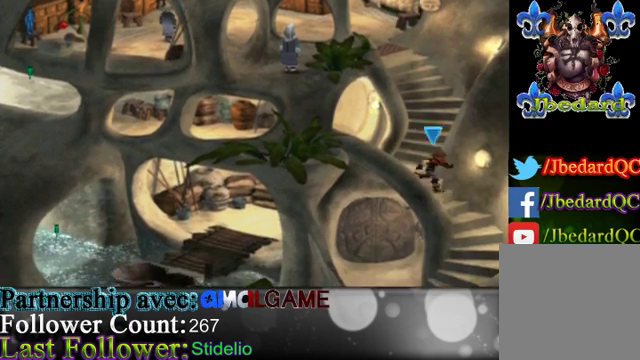
{"buttons": [], "left_stick": "down", "events": [[400, "left_stick", "down"]]}
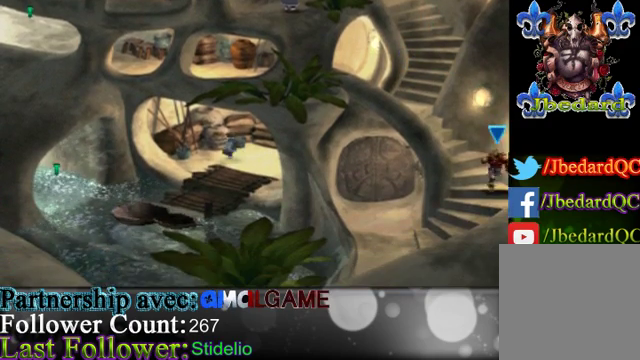
{"buttons": [], "left_stick": "left", "events": [[167, "left_stick", "down-left"], [500, "left_stick", "left"]]}
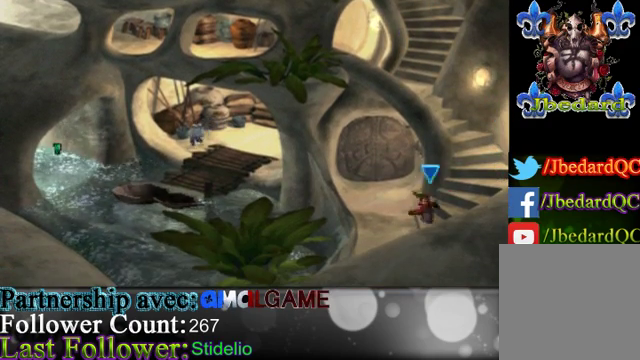
{"buttons": [], "left_stick": "up", "events": [[100, "left_stick", "up-left"], [233, "left_stick", "up"]]}
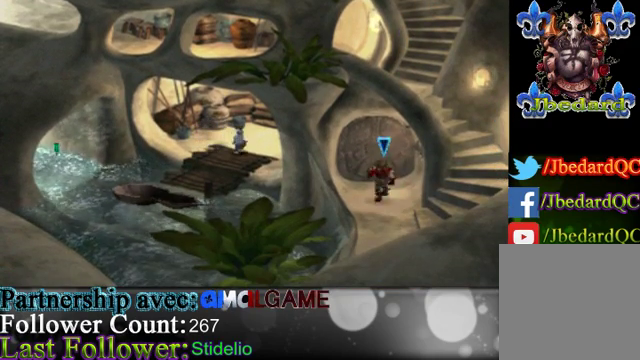
{"buttons": [], "left_stick": "up-left", "events": [[433, "left_stick", "up-left"]]}
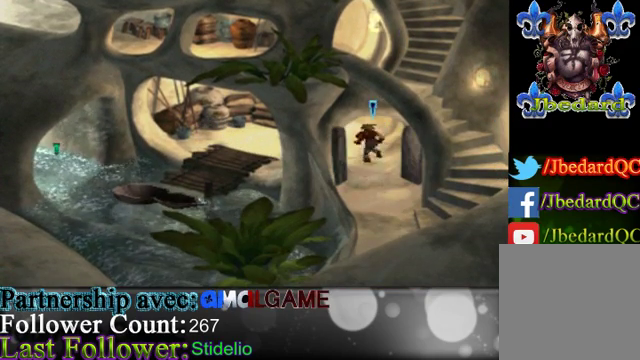
{"buttons": [], "left_stick": "center", "events": [[200, "left_stick", "down-left"], [333, "A", "down"], [400, "left_stick", "center"], [500, "A", "up"]]}
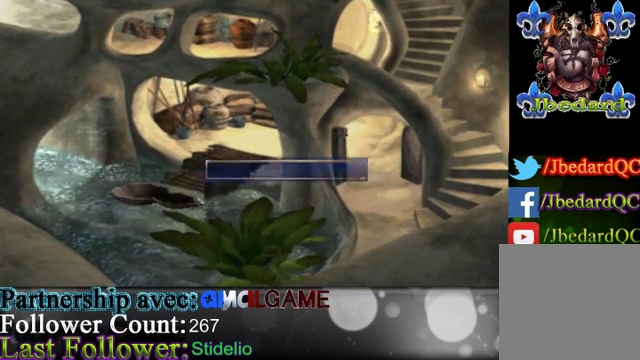
{"buttons": ["A"], "left_stick": "center", "events": [[433, "A", "down"]]}
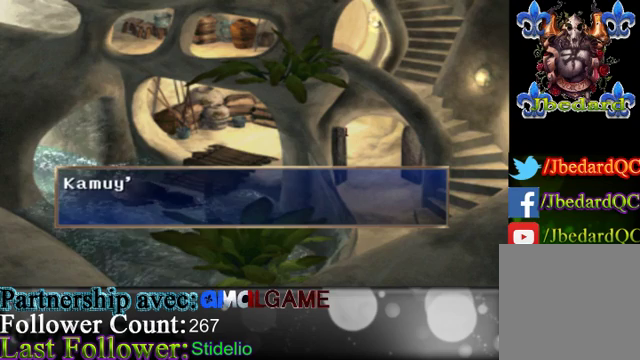
{"buttons": ["A"], "left_stick": "center", "events": []}
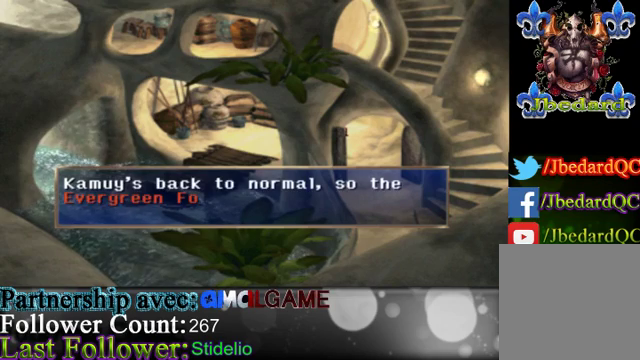
{"buttons": ["A"], "left_stick": "center", "events": []}
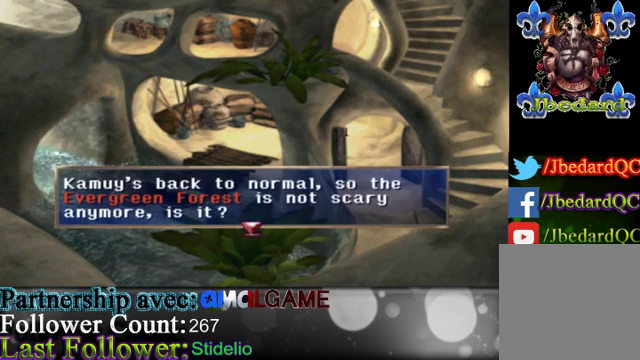
{"buttons": ["A"], "left_stick": "center", "events": [[33, "A", "up"], [500, "A", "down"]]}
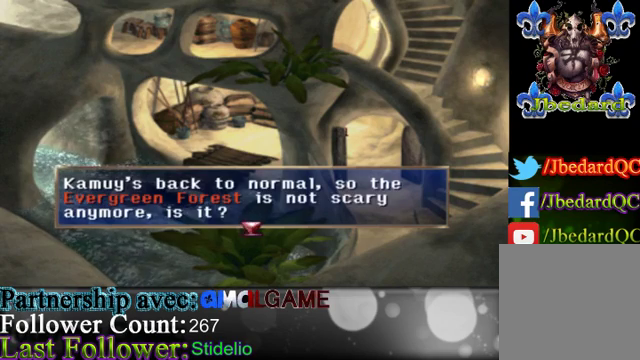
{"buttons": [], "left_stick": "center", "events": [[267, "A", "up"]]}
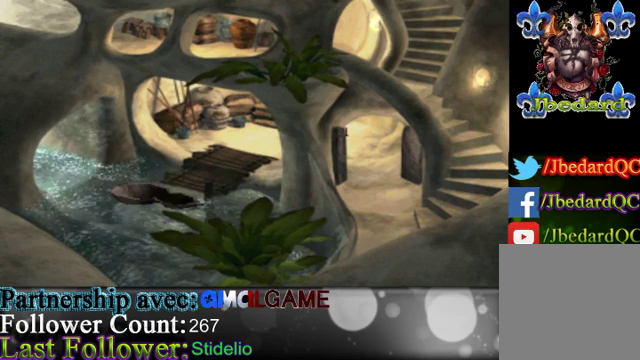
{"buttons": [], "left_stick": "up-left", "events": [[167, "left_stick", "up"], [367, "left_stick", "up-left"]]}
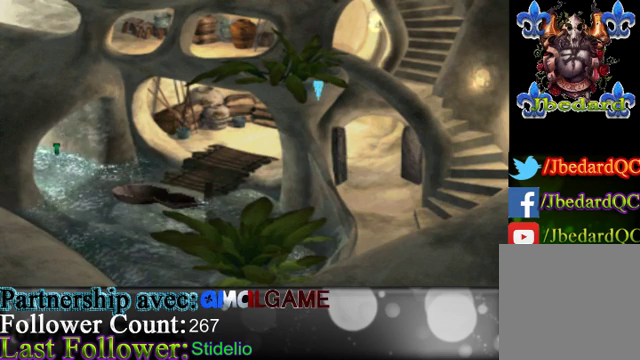
{"buttons": [], "left_stick": "down-left", "events": [[100, "left_stick", "down-left"]]}
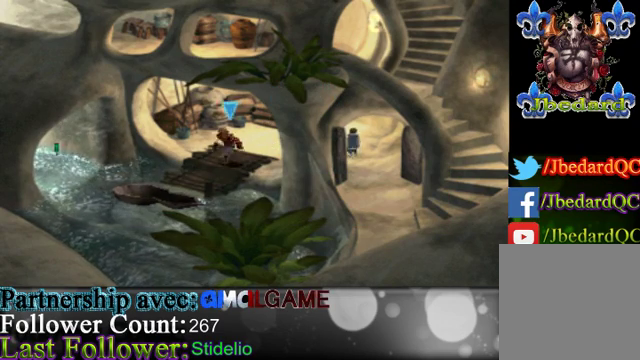
{"buttons": ["A"], "left_stick": "center", "events": [[367, "left_stick", "center"], [400, "A", "down"]]}
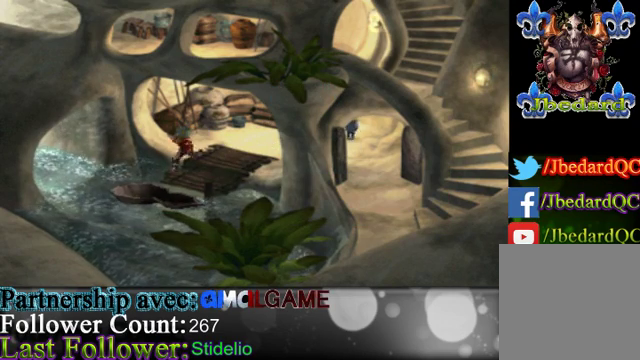
{"buttons": [], "left_stick": "center", "events": [[67, "A", "up"]]}